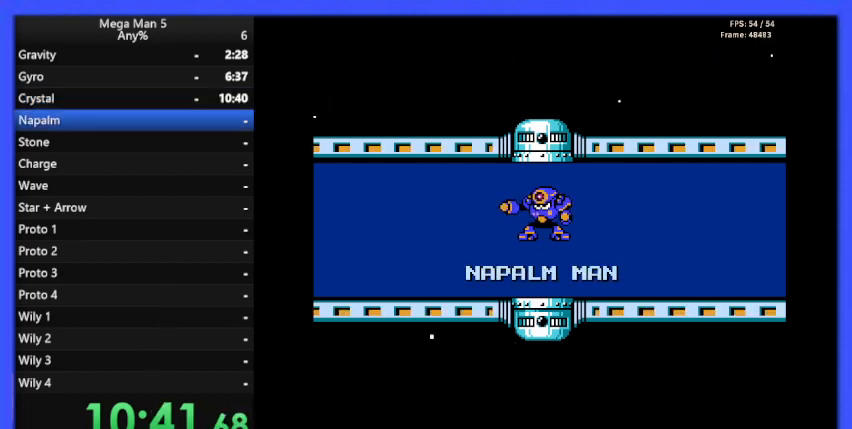
Gameplay with a controller (Nintendo layout); each line is a JSON object with the inputs held at the frame after it. "events" lists button and stick changes between this image and that frame as [ms after this image, input, new state], when the widget could be followed in between. Not read: L3 R3.
{"buttons": [], "events": [[133, "START", "down"], [233, "START", "up"]]}
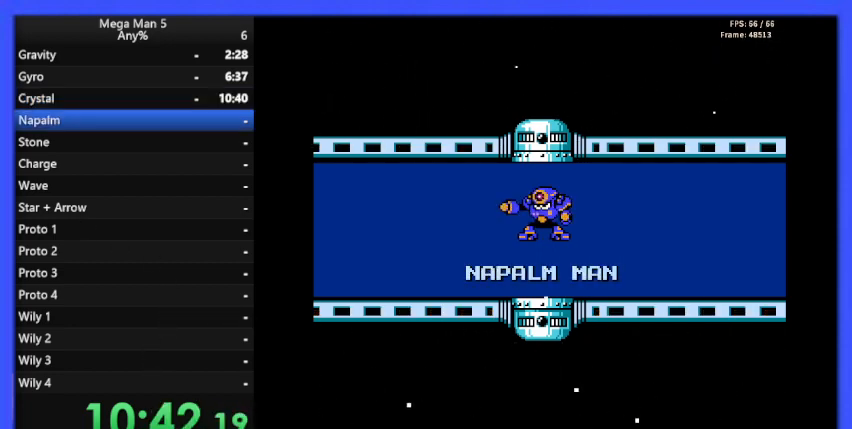
{"buttons": [], "events": []}
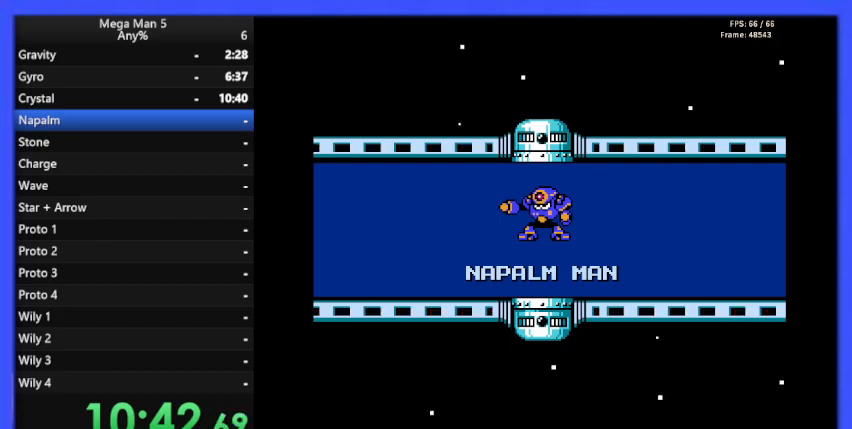
{"buttons": [], "events": []}
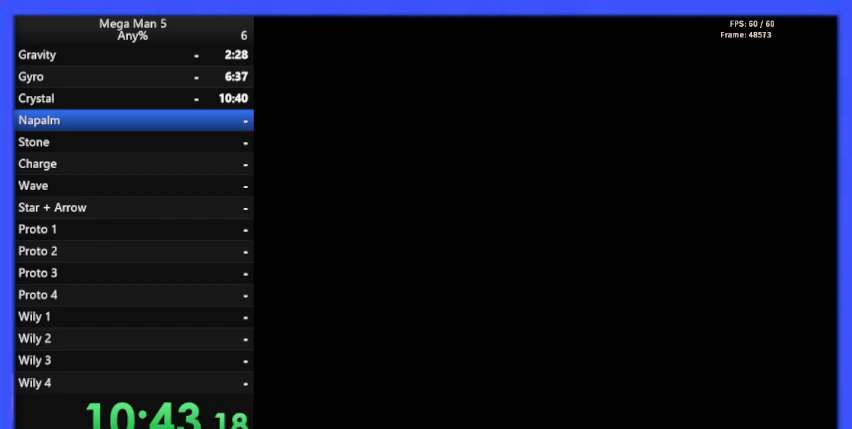
{"buttons": ["DPAD_RIGHT"], "events": [[467, "DPAD_RIGHT", "down"]]}
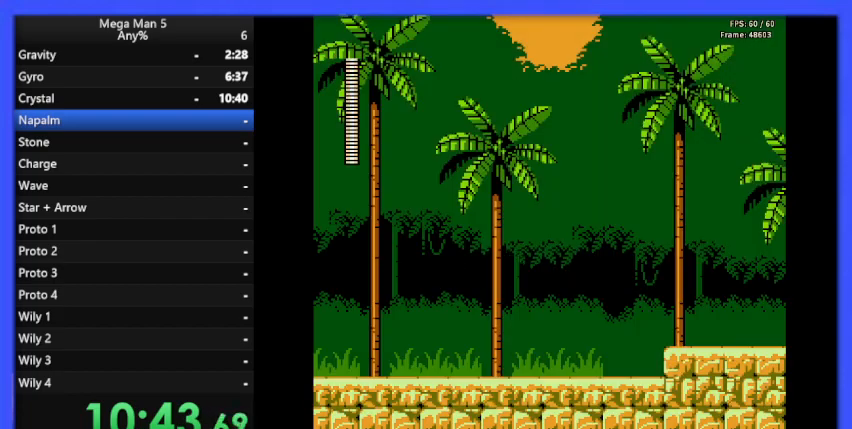
{"buttons": ["DPAD_RIGHT"], "events": []}
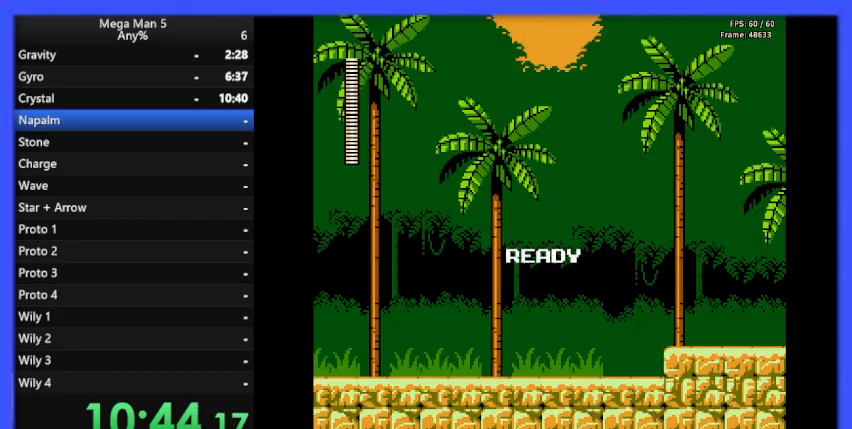
{"buttons": ["B", "DPAD_RIGHT"], "events": [[67, "B", "down"]]}
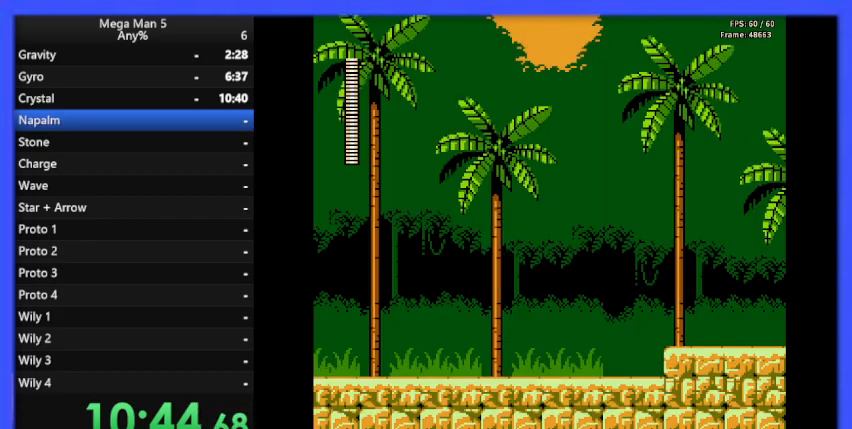
{"buttons": ["B", "DPAD_RIGHT"], "events": []}
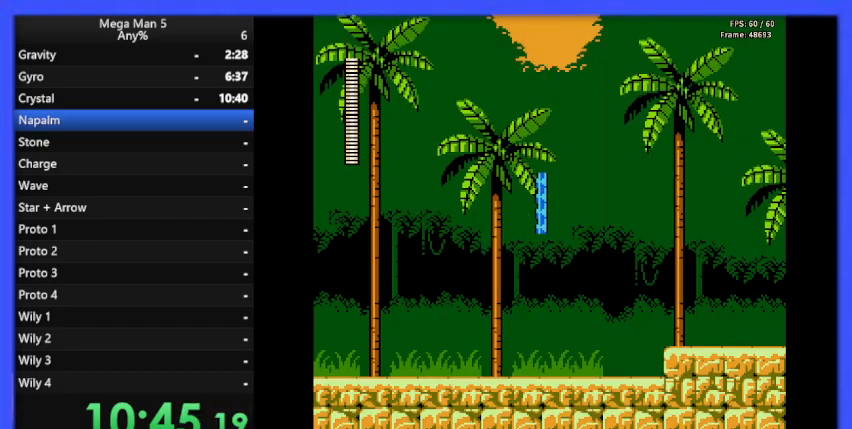
{"buttons": ["B"], "events": [[133, "DPAD_RIGHT", "up"], [300, "DPAD_RIGHT", "down"], [500, "DPAD_RIGHT", "up"]]}
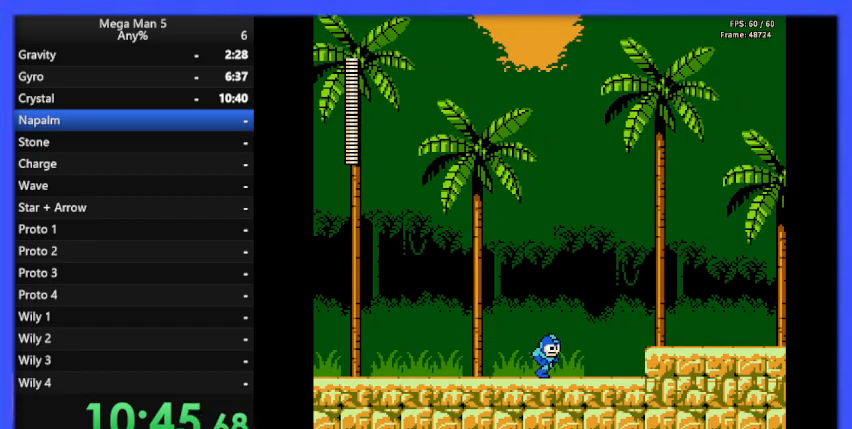
{"buttons": ["B", "DPAD_RIGHT"], "events": [[400, "DPAD_RIGHT", "down"]]}
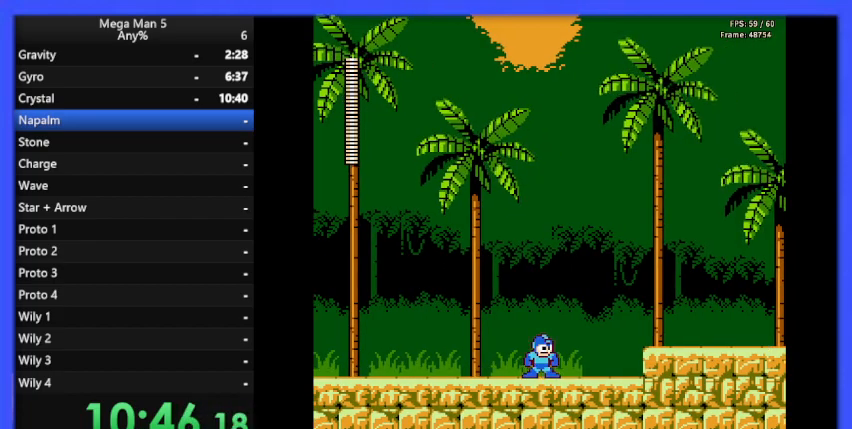
{"buttons": ["B", "DPAD_RIGHT"], "events": [[33, "DPAD_RIGHT", "up"], [133, "DPAD_RIGHT", "down"]]}
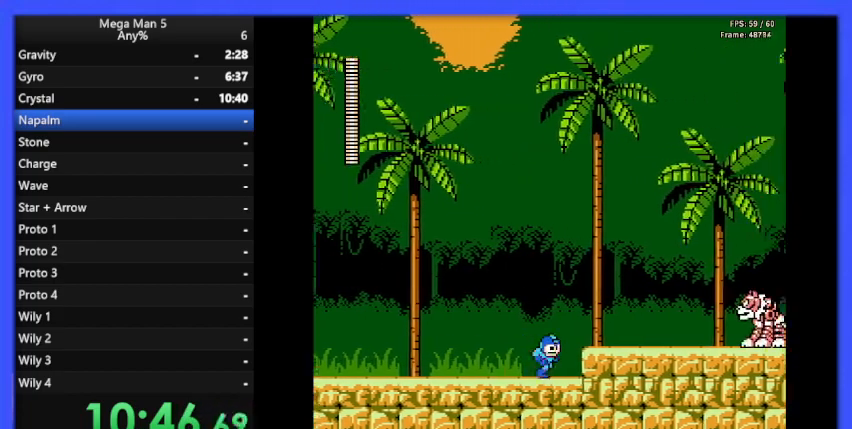
{"buttons": ["B", "DPAD_RIGHT"], "events": [[67, "A", "down"], [167, "A", "up"], [167, "B", "up"], [267, "B", "down"]]}
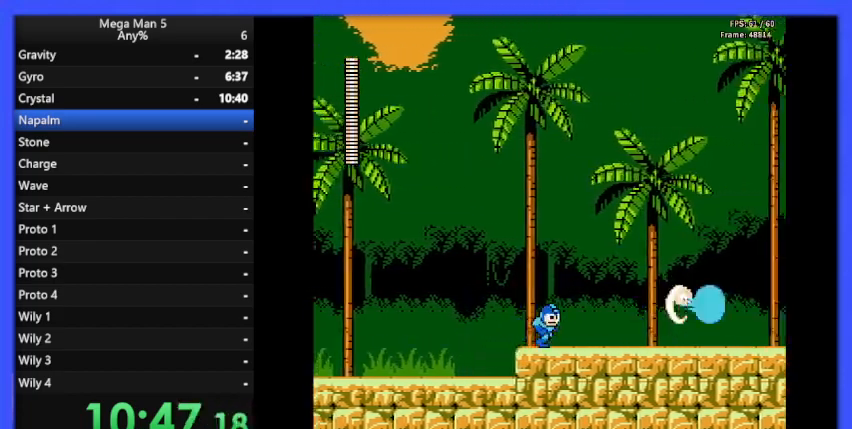
{"buttons": ["B", "DPAD_RIGHT"], "events": []}
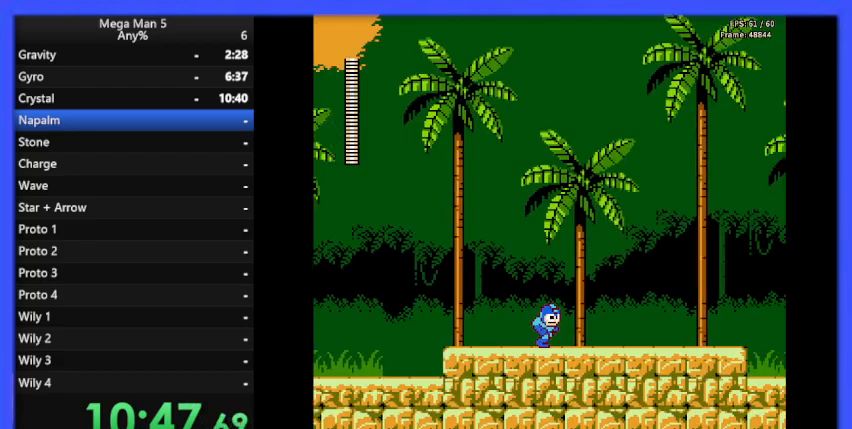
{"buttons": ["B", "DPAD_RIGHT"], "events": []}
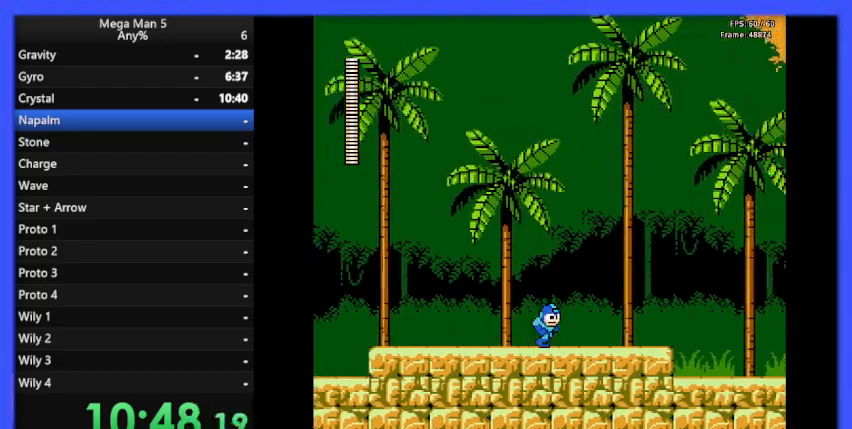
{"buttons": ["DPAD_RIGHT"], "events": [[500, "B", "up"]]}
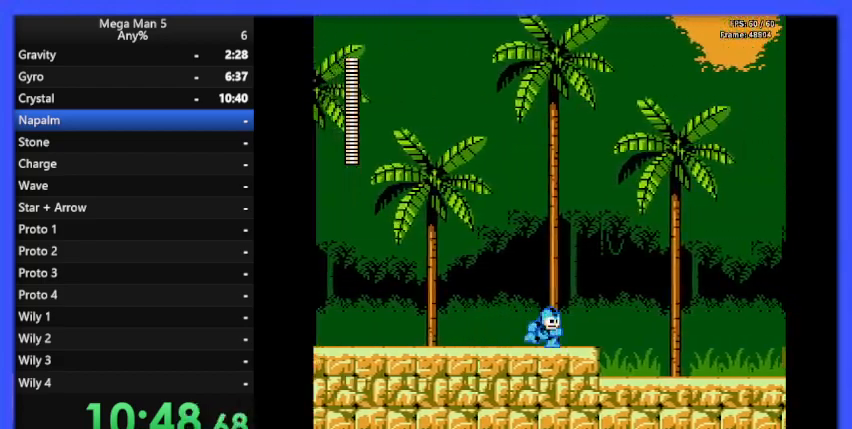
{"buttons": ["B", "DPAD_RIGHT"], "events": [[100, "B", "down"]]}
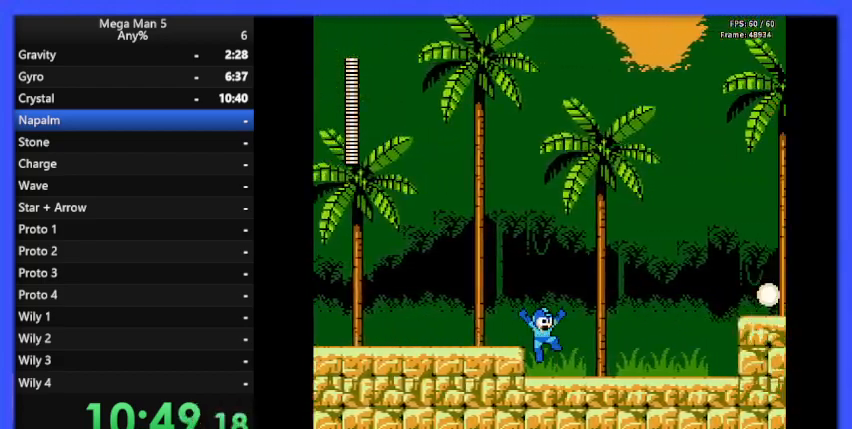
{"buttons": ["B", "DPAD_RIGHT"], "events": [[200, "DPAD_RIGHT", "up"], [333, "DPAD_RIGHT", "down"]]}
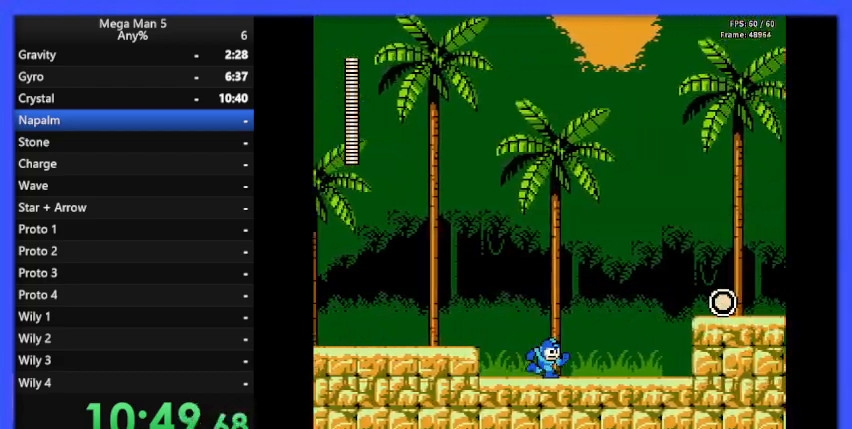
{"buttons": ["B", "DPAD_RIGHT"], "events": []}
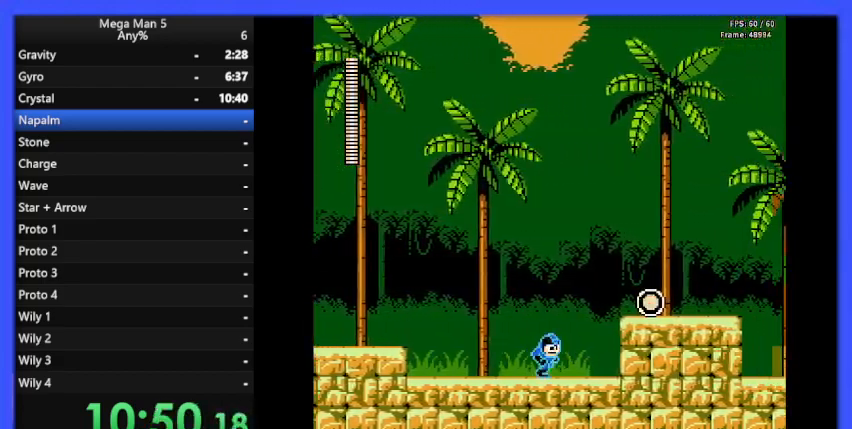
{"buttons": ["B", "DPAD_RIGHT"], "events": [[167, "A", "down"], [400, "A", "up"]]}
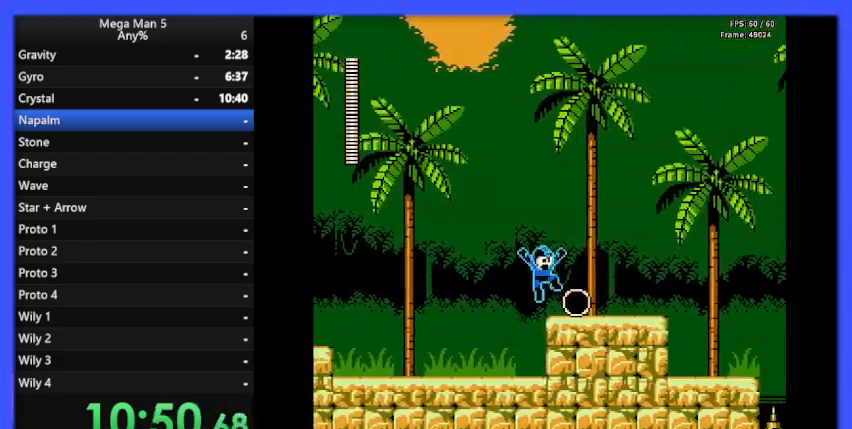
{"buttons": ["B", "DPAD_RIGHT"], "events": []}
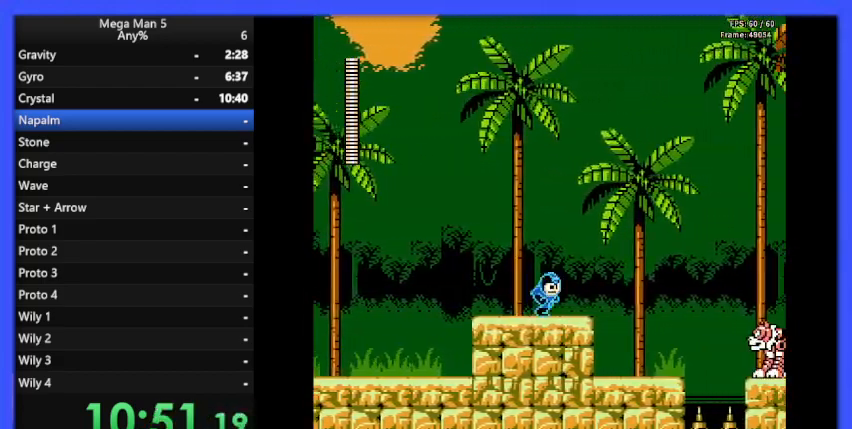
{"buttons": ["B", "DPAD_RIGHT"], "events": []}
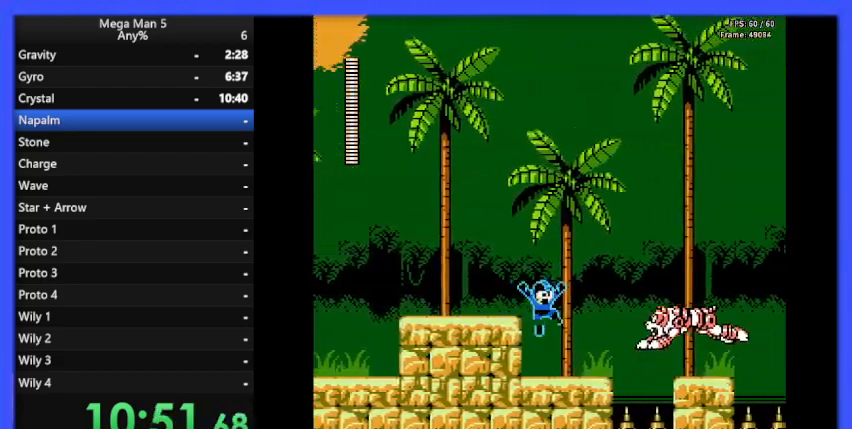
{"buttons": ["A", "B", "DPAD_RIGHT"], "events": [[100, "B", "up"], [167, "B", "down"], [333, "A", "down"]]}
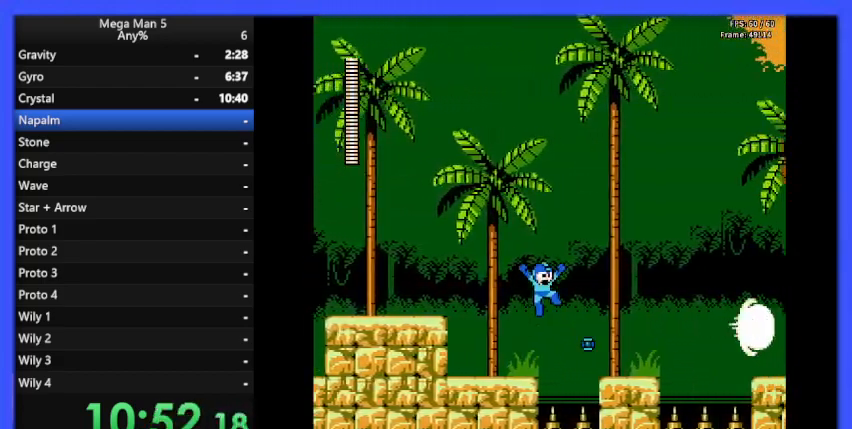
{"buttons": ["B", "DPAD_RIGHT"], "events": [[67, "A", "up"]]}
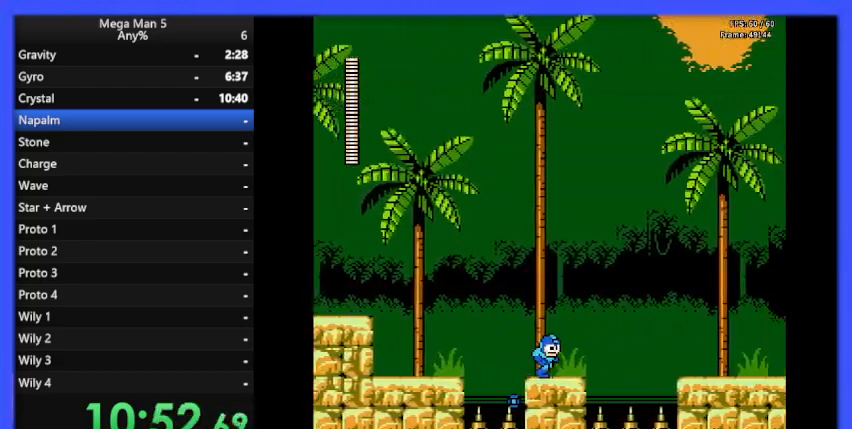
{"buttons": ["A", "B", "DPAD_RIGHT"], "events": [[233, "A", "down"]]}
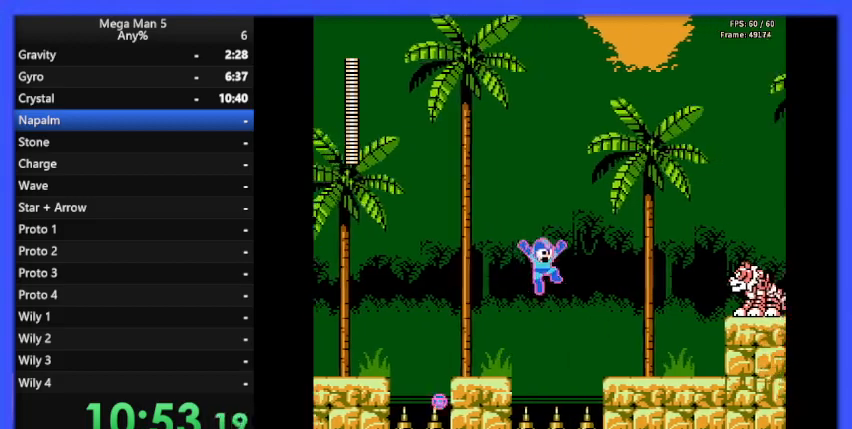
{"buttons": ["B", "DPAD_RIGHT"], "events": [[67, "A", "up"]]}
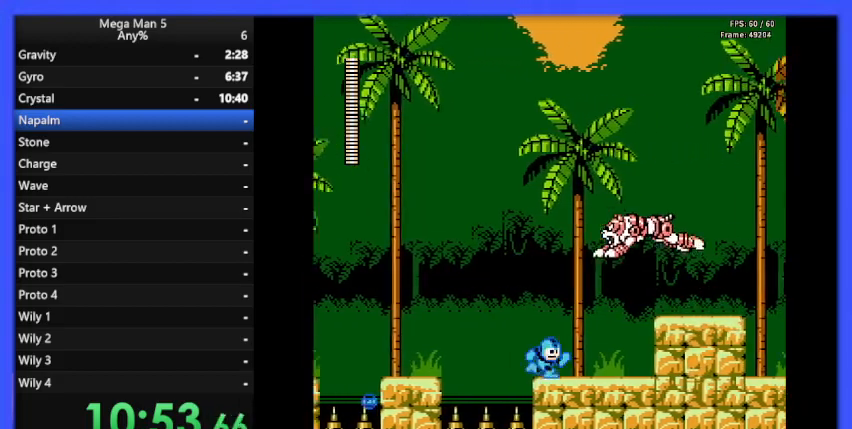
{"buttons": ["B", "DPAD_RIGHT"], "events": [[167, "DPAD_DOWN", "down"], [200, "A", "down"], [267, "A", "up"], [300, "DPAD_DOWN", "up"]]}
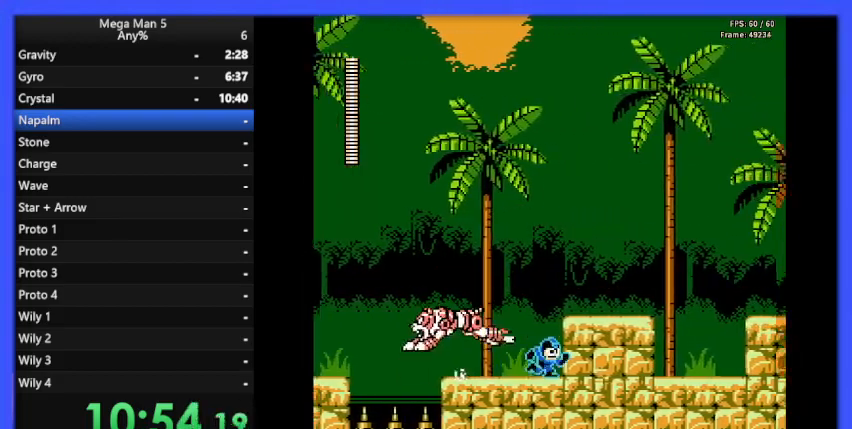
{"buttons": ["B", "DPAD_DOWN", "DPAD_RIGHT"], "events": [[100, "A", "down"], [300, "A", "up"], [500, "DPAD_DOWN", "down"]]}
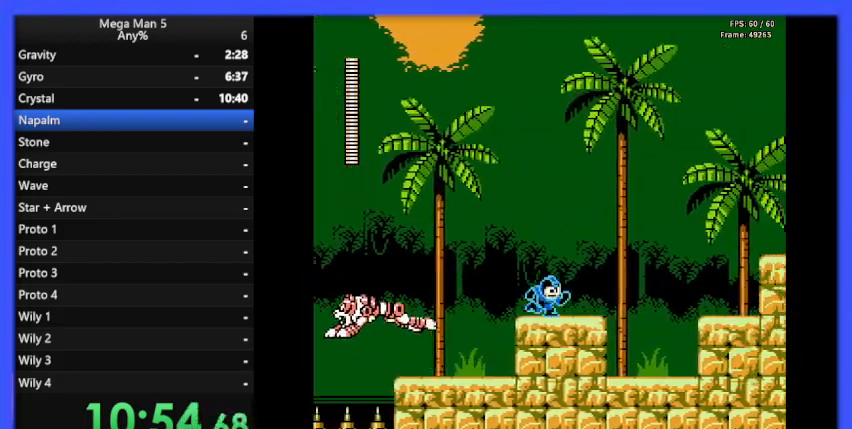
{"buttons": ["DPAD_RIGHT"], "events": [[67, "A", "down"], [133, "DPAD_DOWN", "up"], [167, "A", "up"], [233, "A", "down"], [500, "A", "up"], [500, "B", "up"]]}
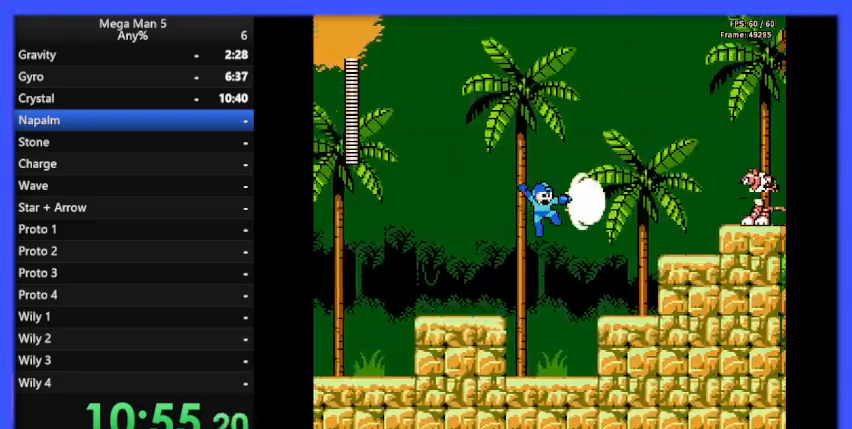
{"buttons": ["B"], "events": [[67, "B", "down"], [500, "DPAD_RIGHT", "up"]]}
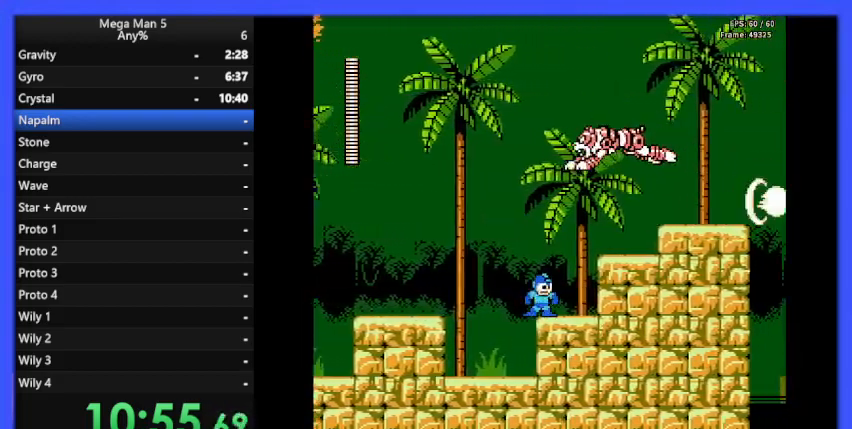
{"buttons": ["B", "DPAD_LEFT"], "events": [[33, "DPAD_LEFT", "down"]]}